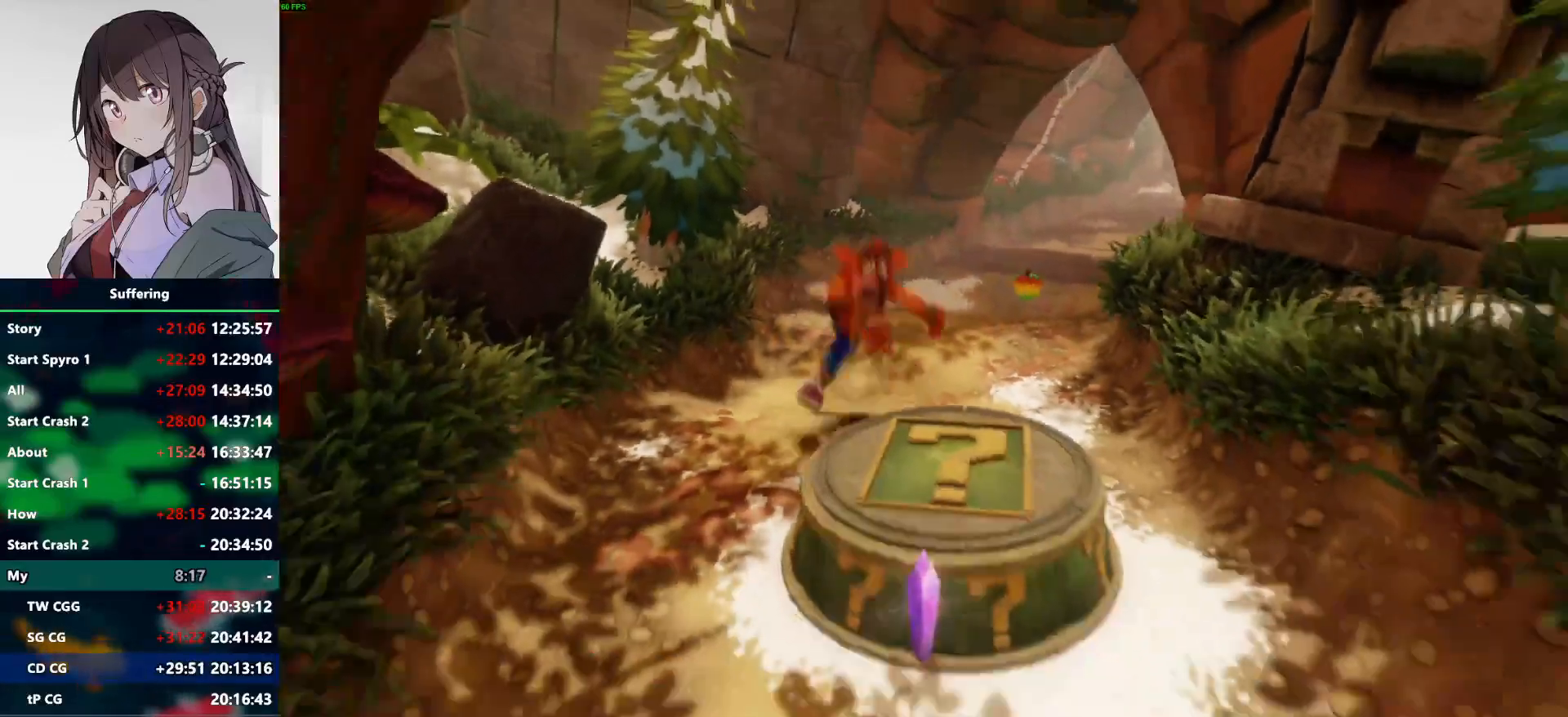
Gameplay with a controller (PlayStation layout); each line is a JSON object with the inputs held at the frame after it. "events" lists button and stick changes between this image and that frame as [ms after this image, input, new state], when the widget could be followed in between. Not read: DPAD_RIGHT.
{"buttons": [], "left_stick": "center", "right_stick": "center", "events": [[50, "CROSS", "up"], [417, "left_stick", "center"]]}
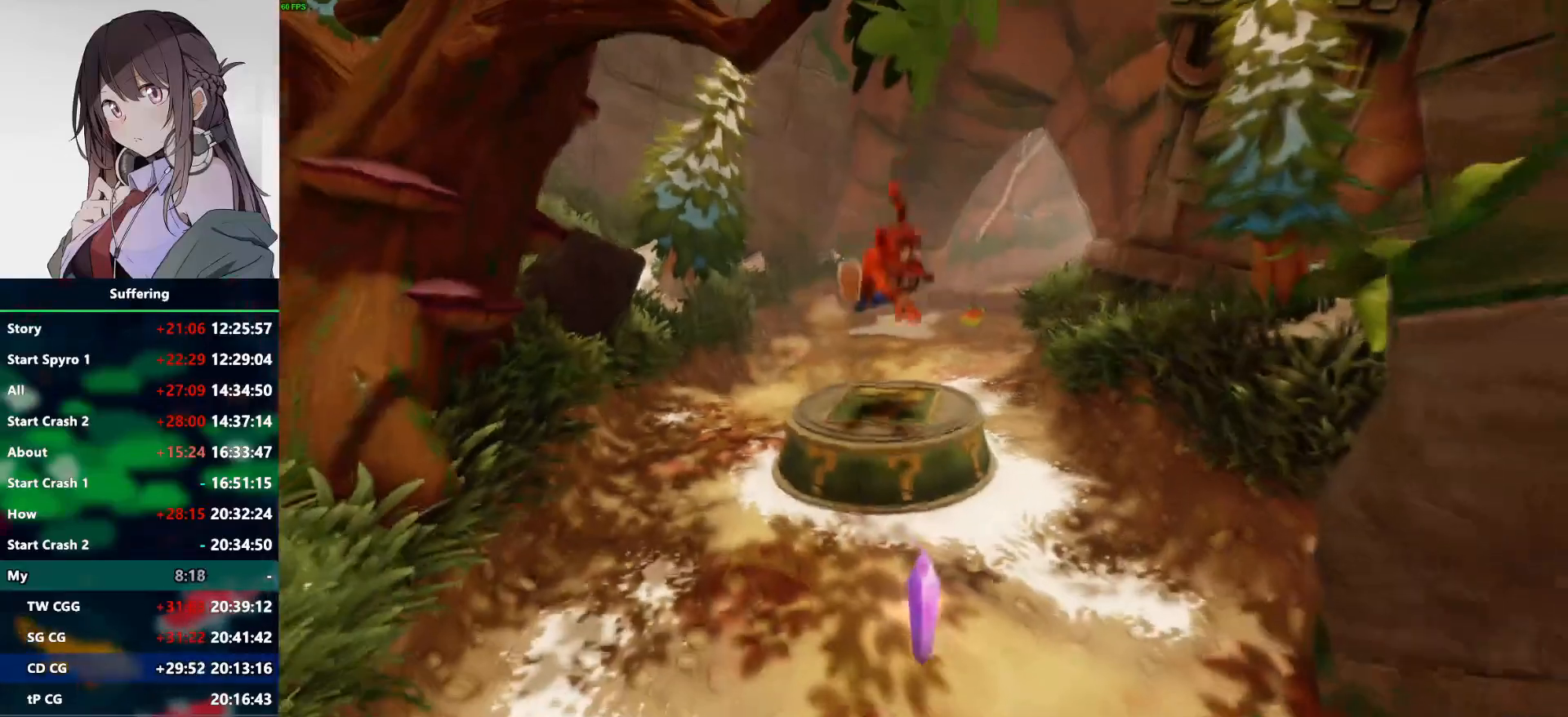
{"buttons": [], "left_stick": "center", "right_stick": "center", "events": []}
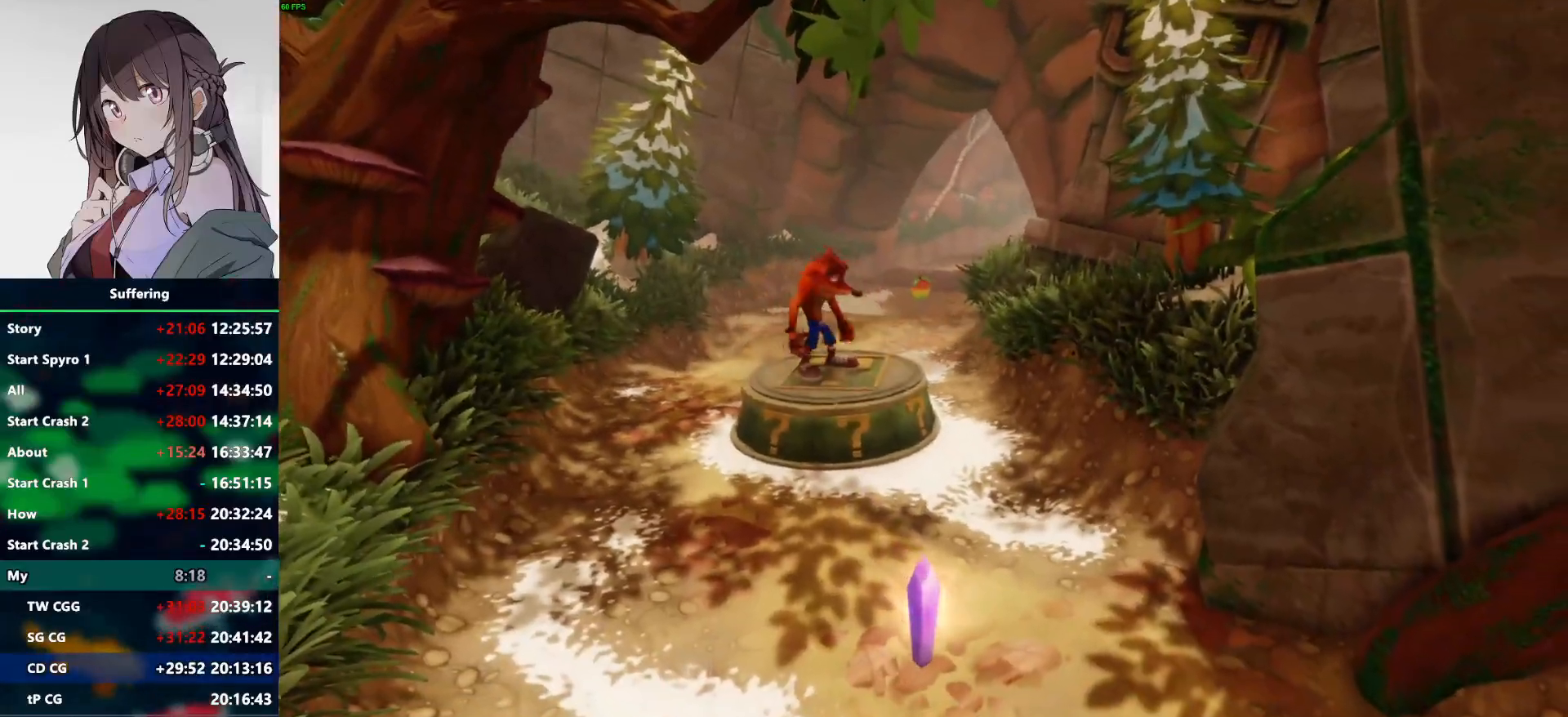
{"buttons": [], "left_stick": "center", "right_stick": "center", "events": []}
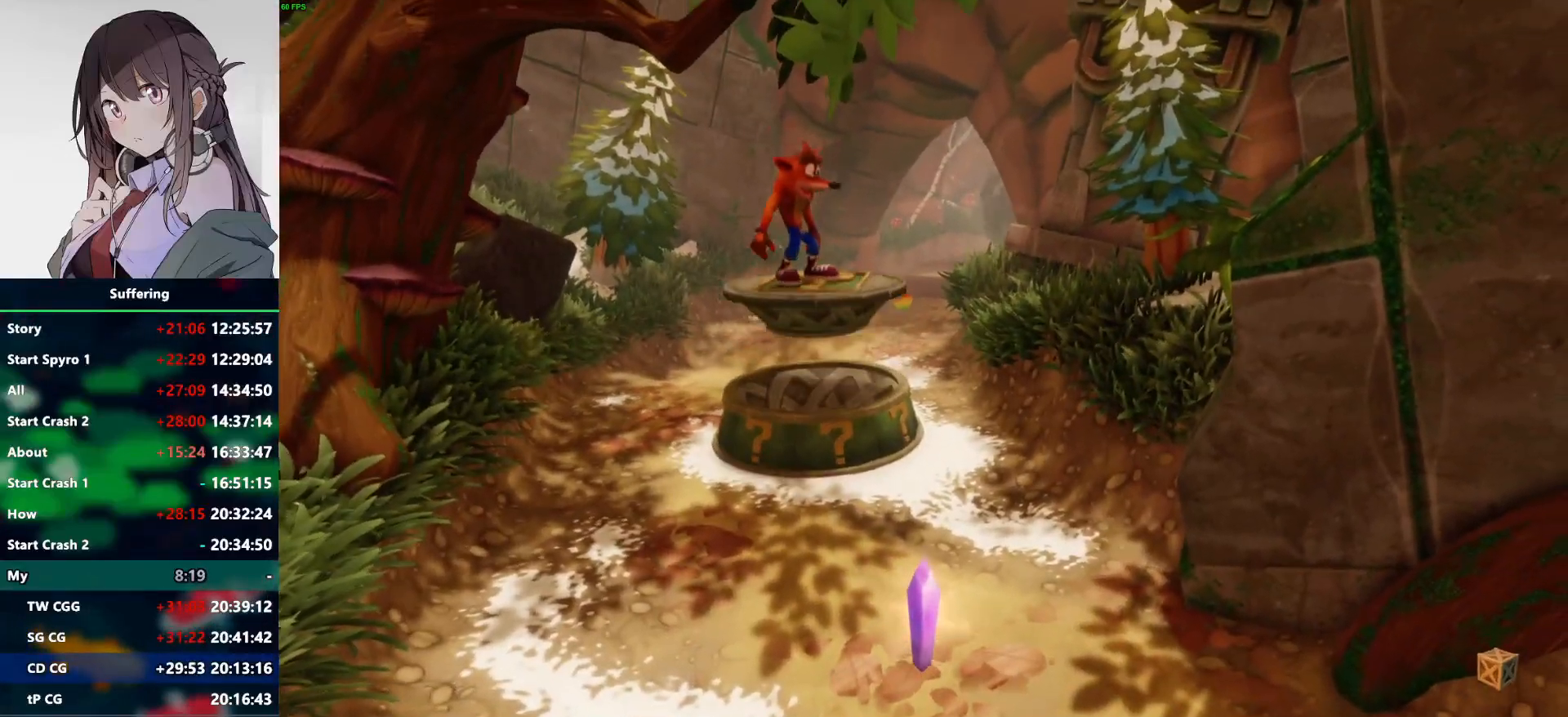
{"buttons": [], "left_stick": "center", "right_stick": "center", "events": []}
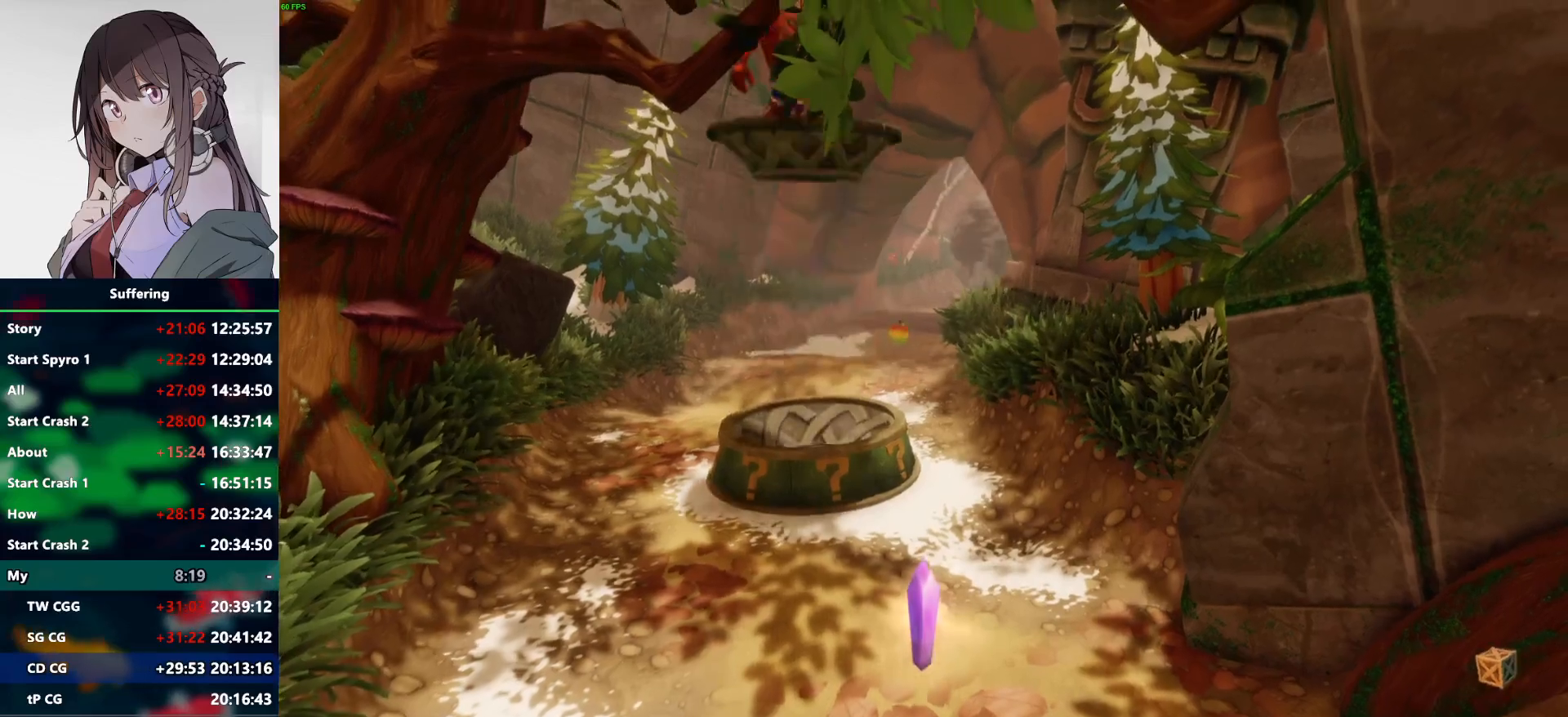
{"buttons": [], "left_stick": "center", "right_stick": "center", "events": []}
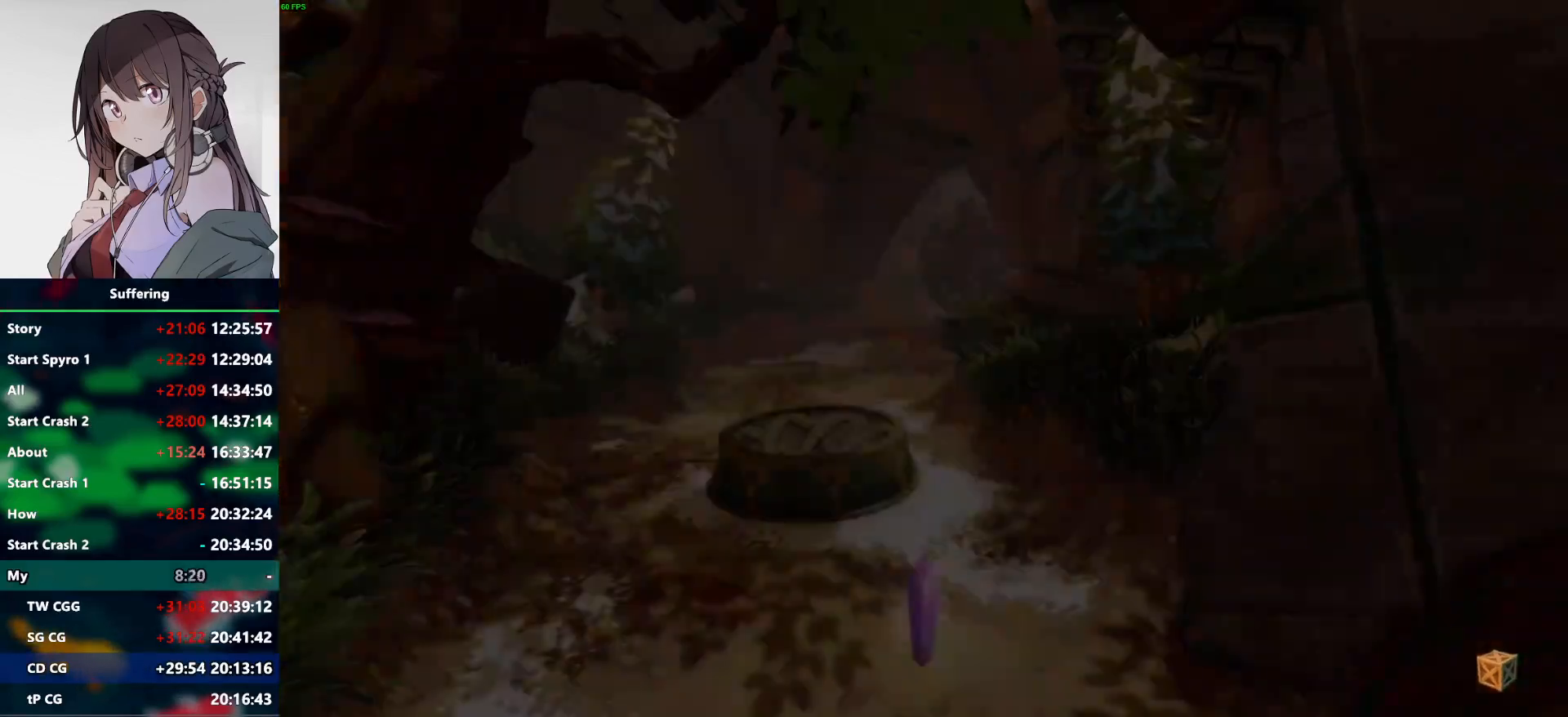
{"buttons": [], "left_stick": "center", "right_stick": "center", "events": []}
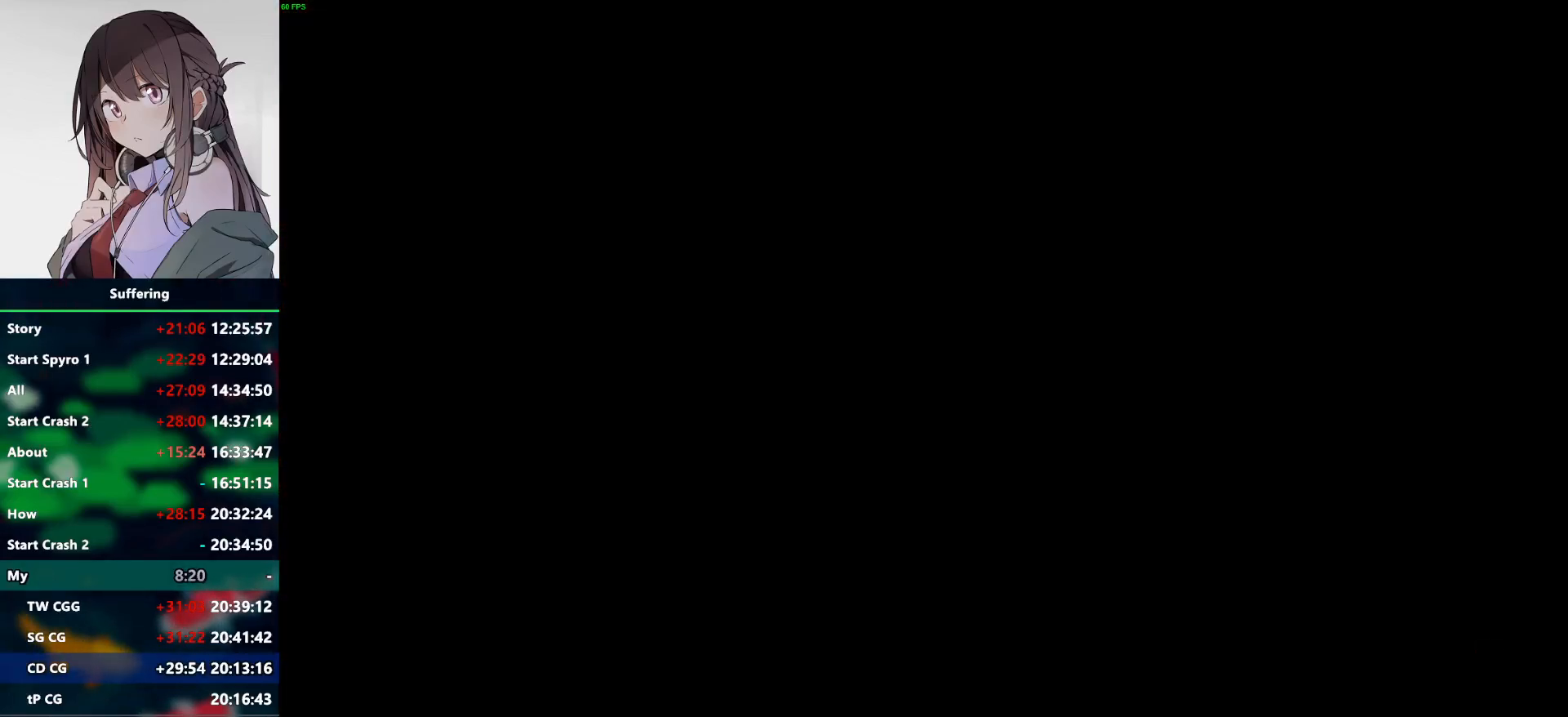
{"buttons": [], "left_stick": "center", "right_stick": "center", "events": []}
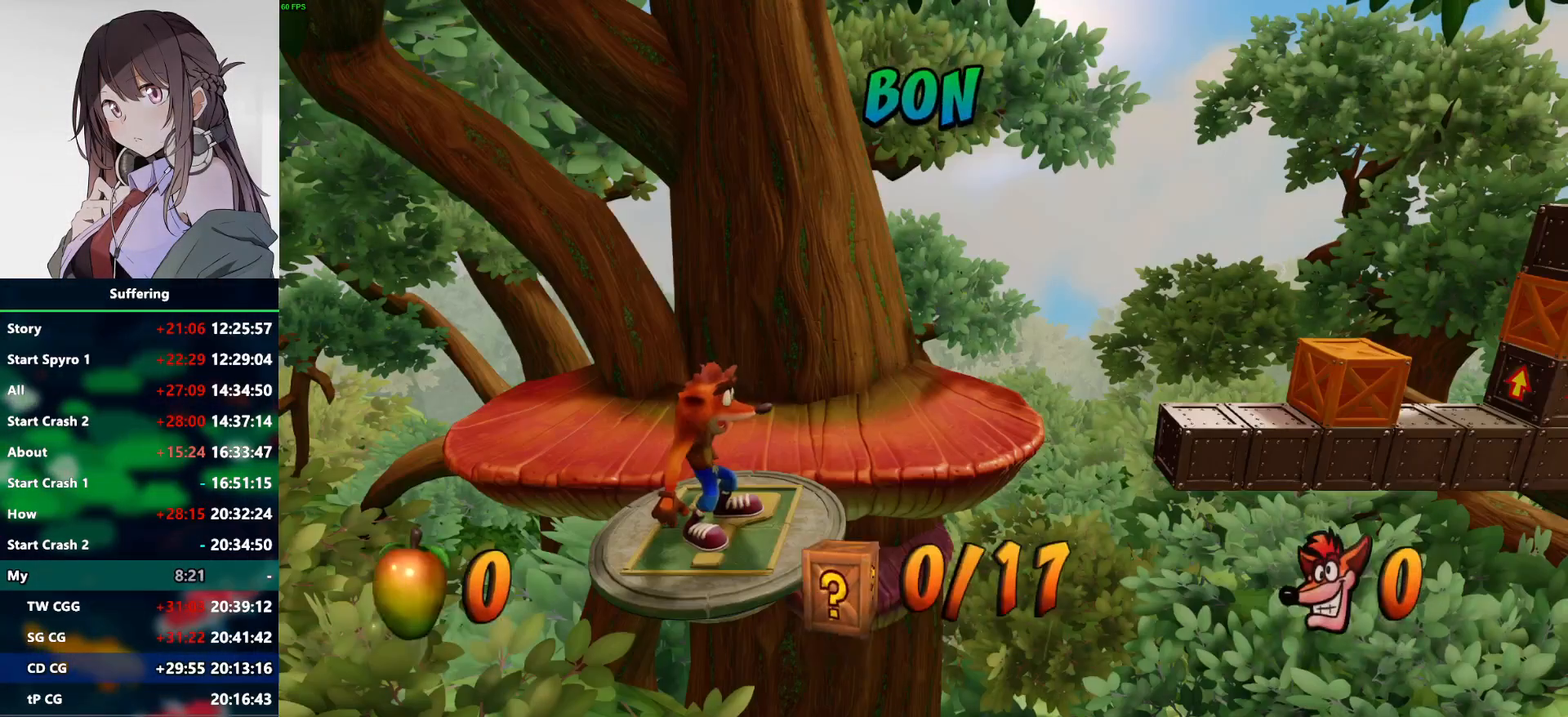
{"buttons": ["DPAD_UP"], "left_stick": "center", "right_stick": "center", "events": [[183, "DPAD_UP", "down"]]}
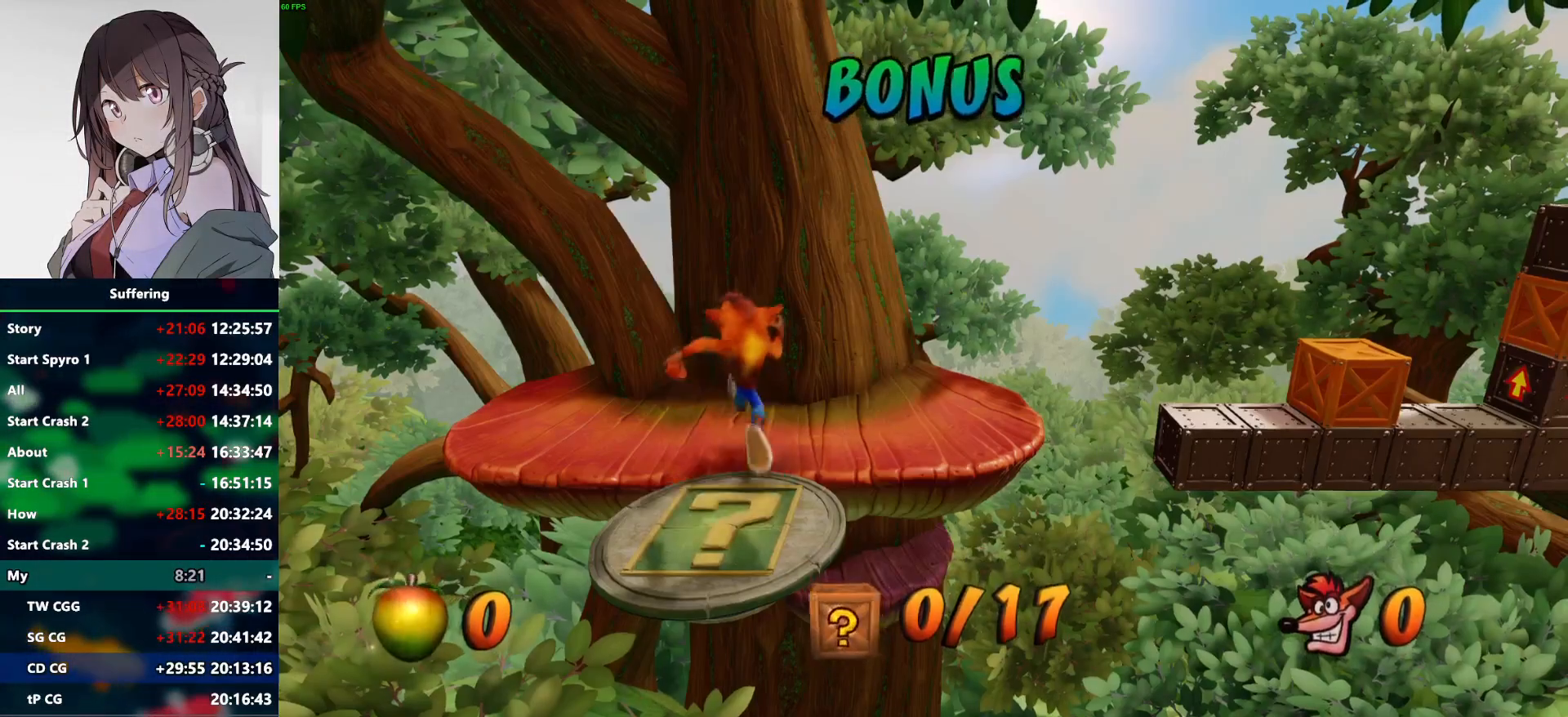
{"buttons": ["R1"], "left_stick": "center", "right_stick": "center", "events": [[317, "DPAD_UP", "up"], [433, "R1", "down"]]}
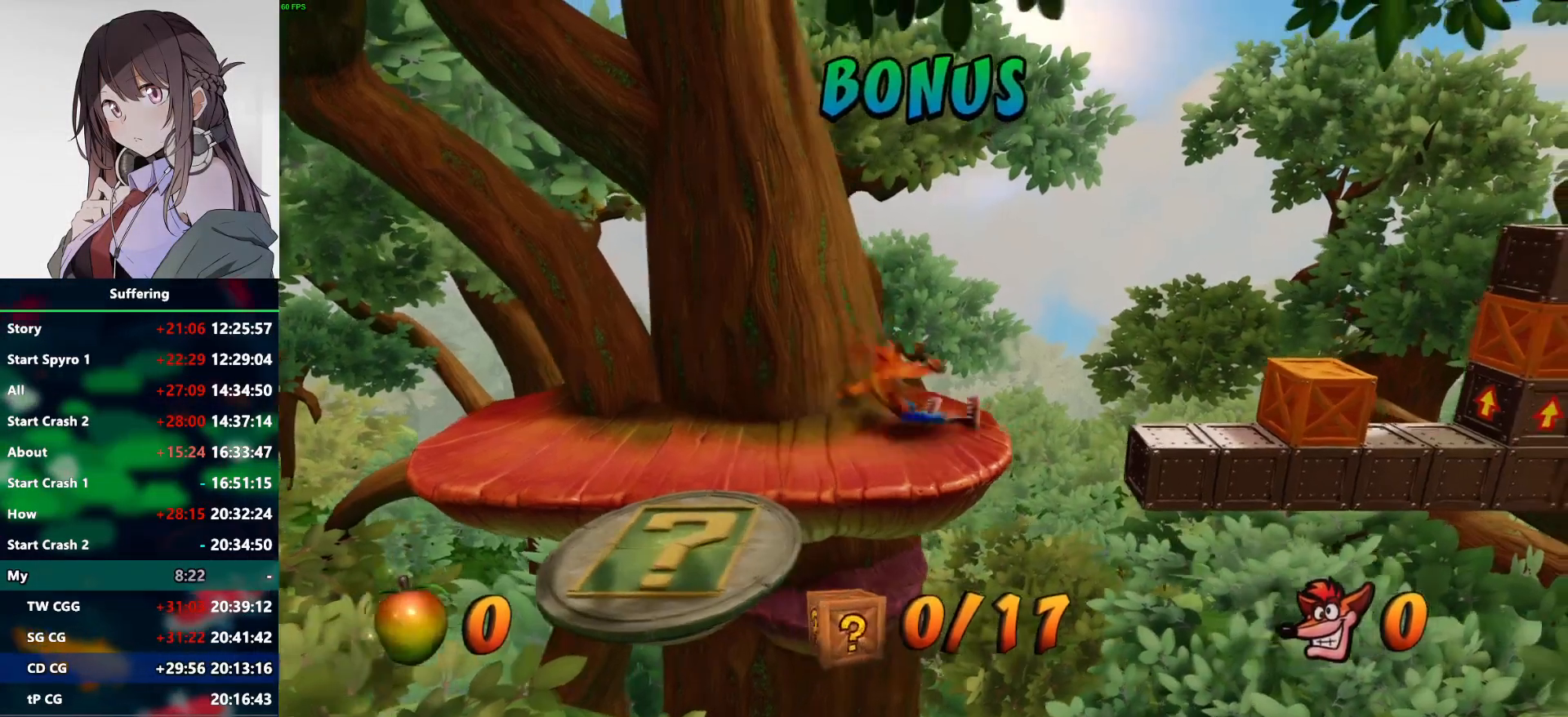
{"buttons": [], "left_stick": "center", "right_stick": "center", "events": [[133, "CROSS", "down"], [350, "R1", "up"], [367, "CROSS", "up"]]}
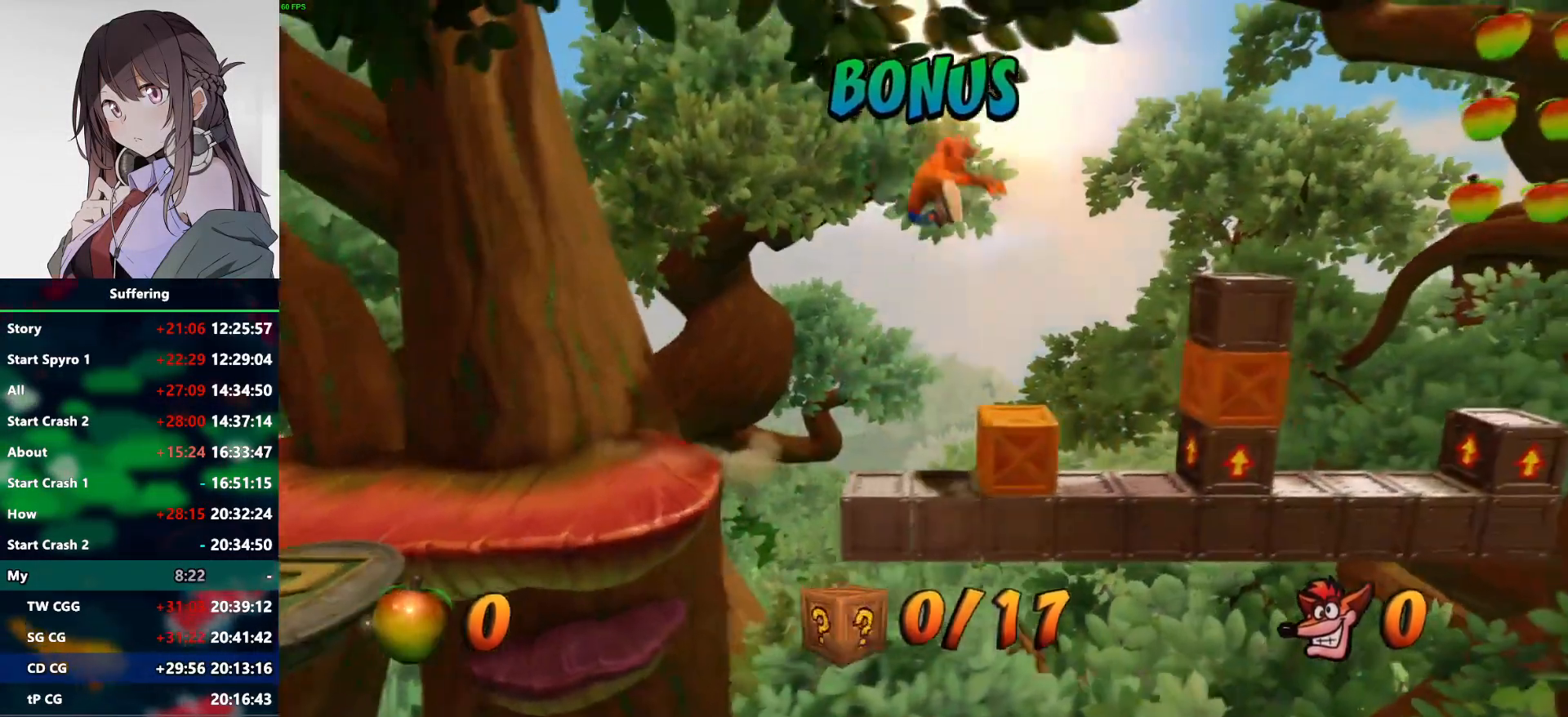
{"buttons": [], "left_stick": "center", "right_stick": "center", "events": []}
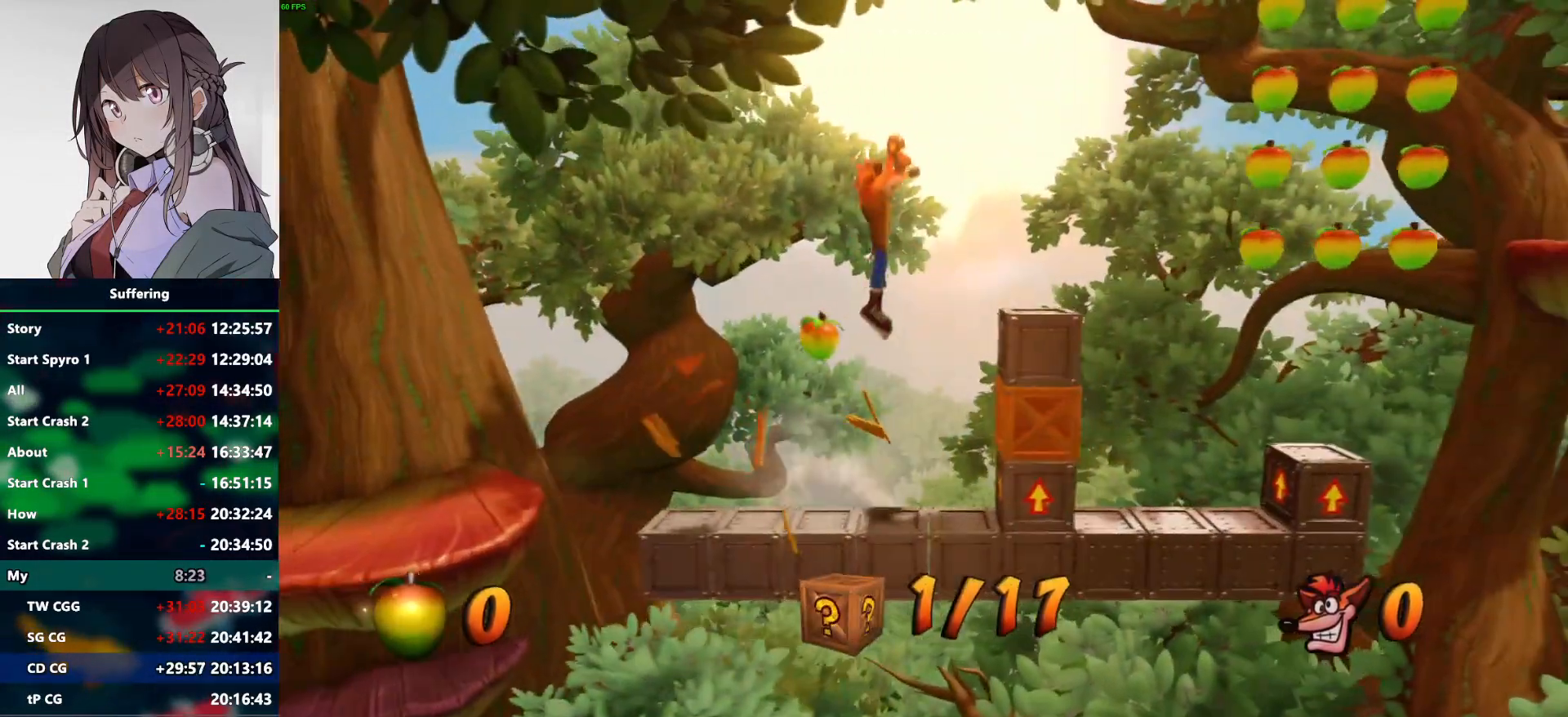
{"buttons": [], "left_stick": "center", "right_stick": "center", "events": []}
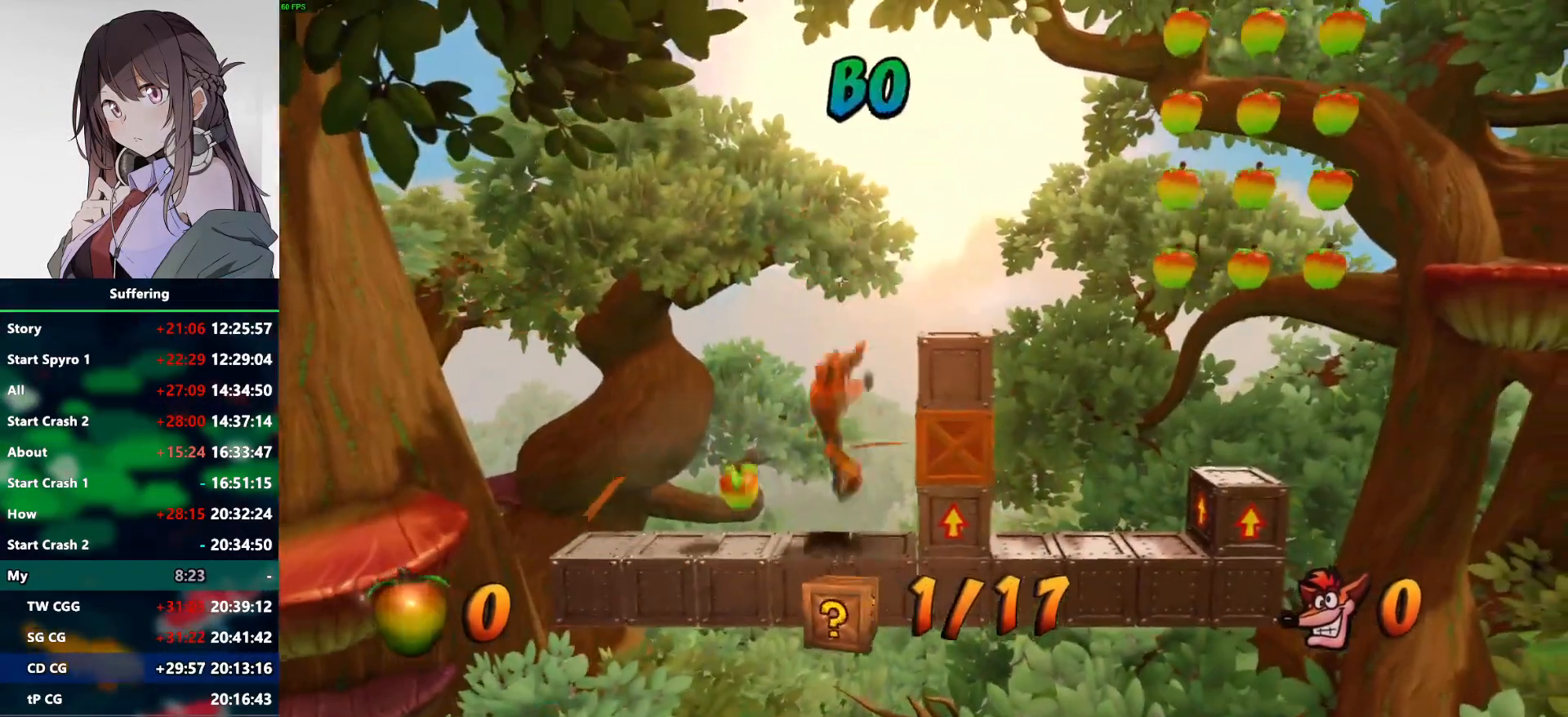
{"buttons": ["CROSS", "SQUARE", "R1"], "left_stick": "center", "right_stick": "center", "events": [[117, "R1", "down"], [183, "CROSS", "down"], [233, "SQUARE", "down"]]}
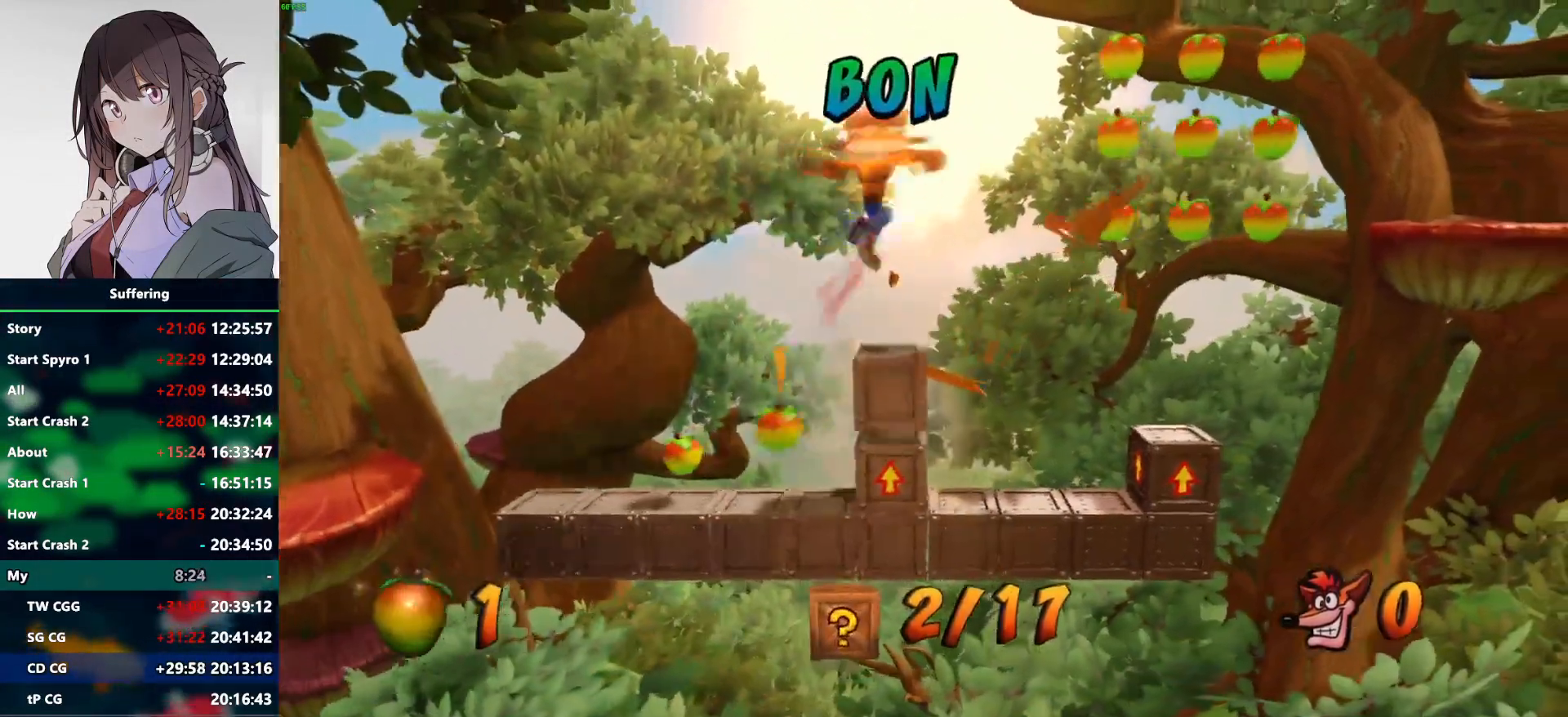
{"buttons": ["CROSS"], "left_stick": "center", "right_stick": "center", "events": [[333, "SQUARE", "up"], [367, "R1", "up"]]}
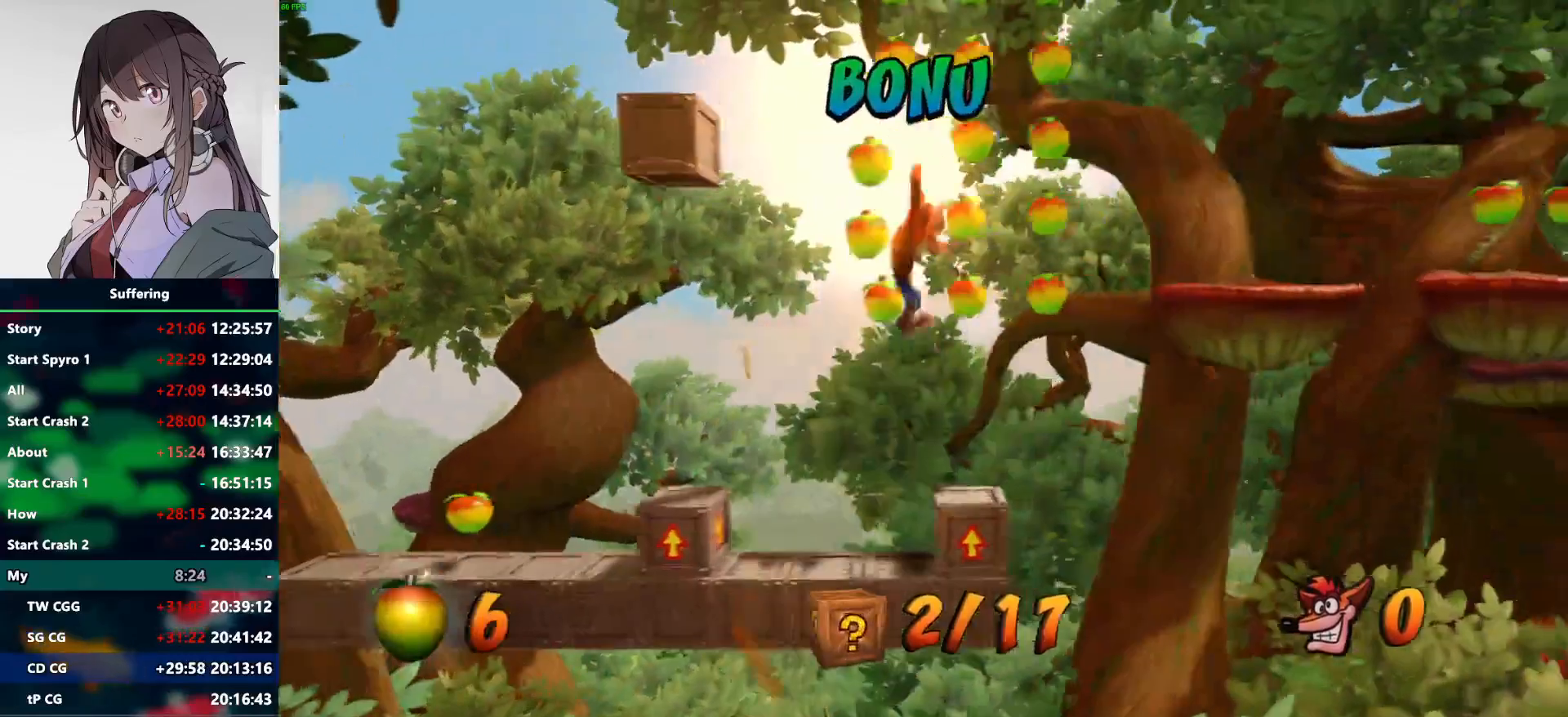
{"buttons": [], "left_stick": "center", "right_stick": "center", "events": [[500, "CROSS", "up"]]}
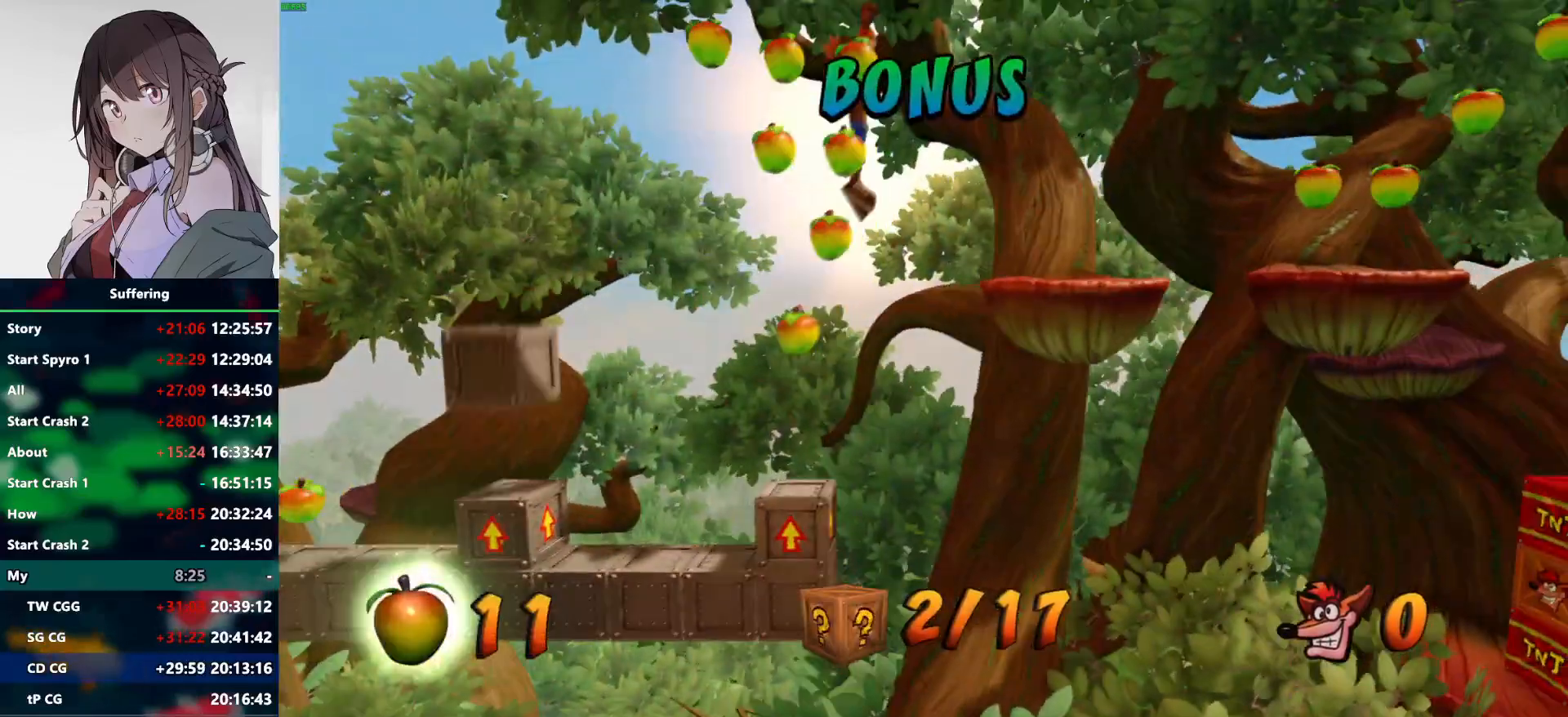
{"buttons": [], "left_stick": "center", "right_stick": "center", "events": []}
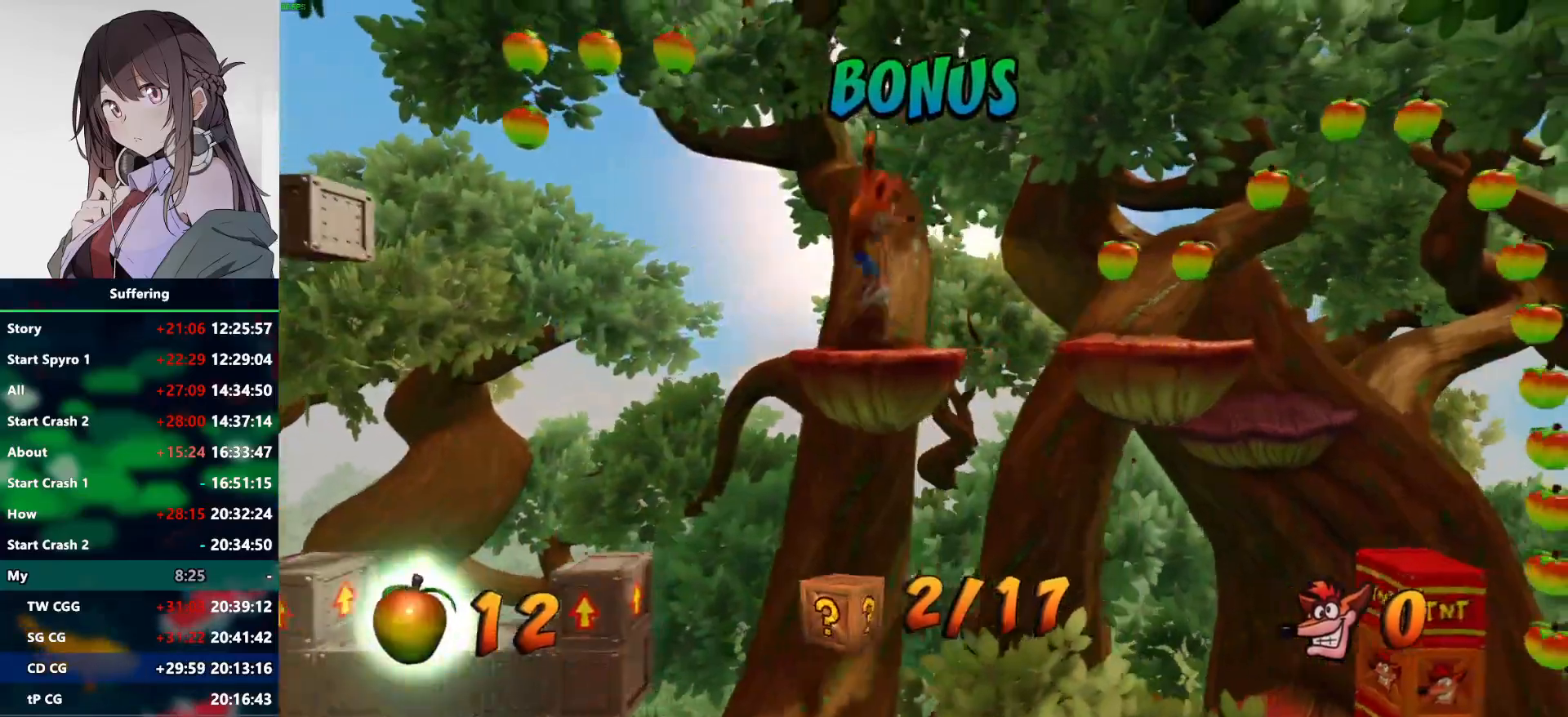
{"buttons": ["CROSS", "R1"], "left_stick": "center", "right_stick": "center", "events": [[167, "R1", "down"], [233, "CROSS", "down"]]}
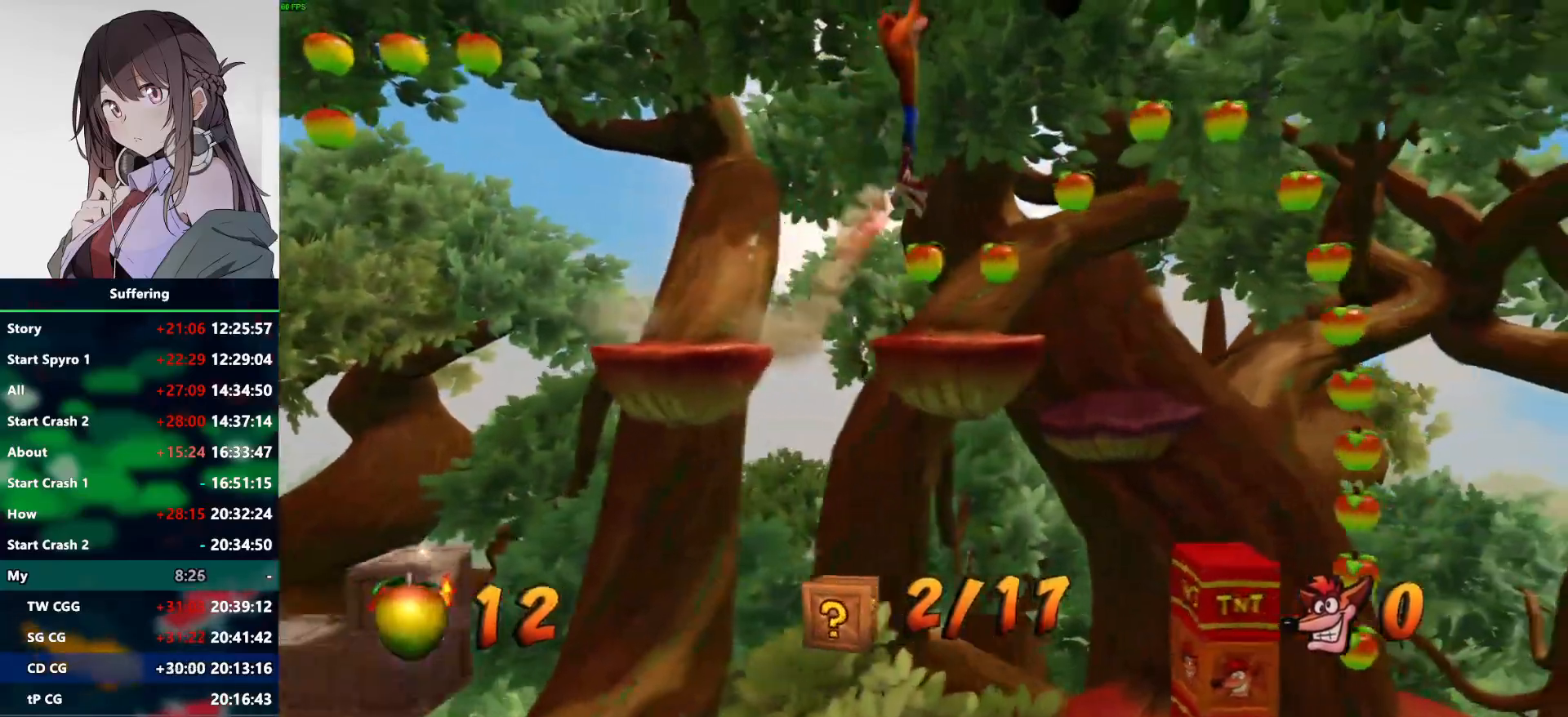
{"buttons": [], "left_stick": "center", "right_stick": "center", "events": [[100, "R1", "up"], [133, "CROSS", "up"]]}
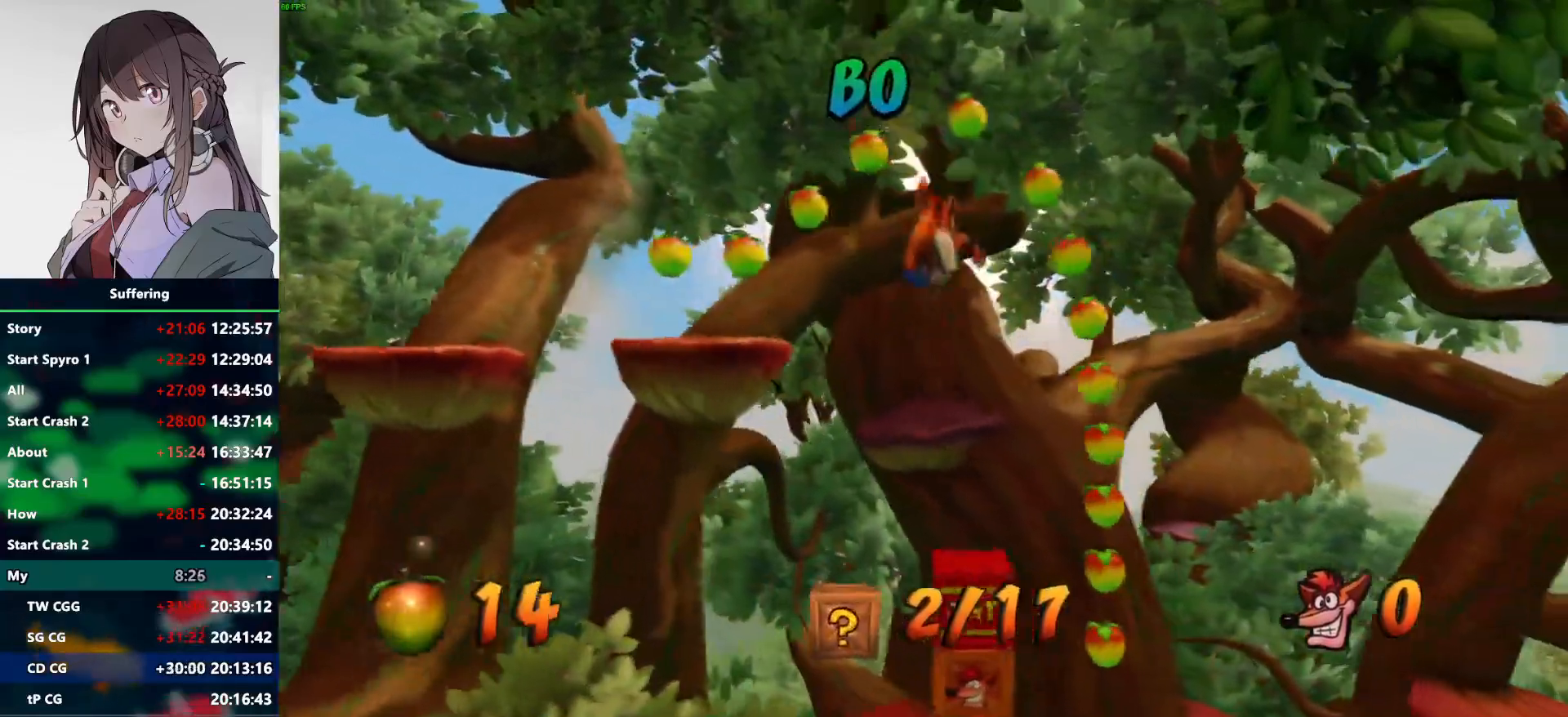
{"buttons": [], "left_stick": "center", "right_stick": "center", "events": []}
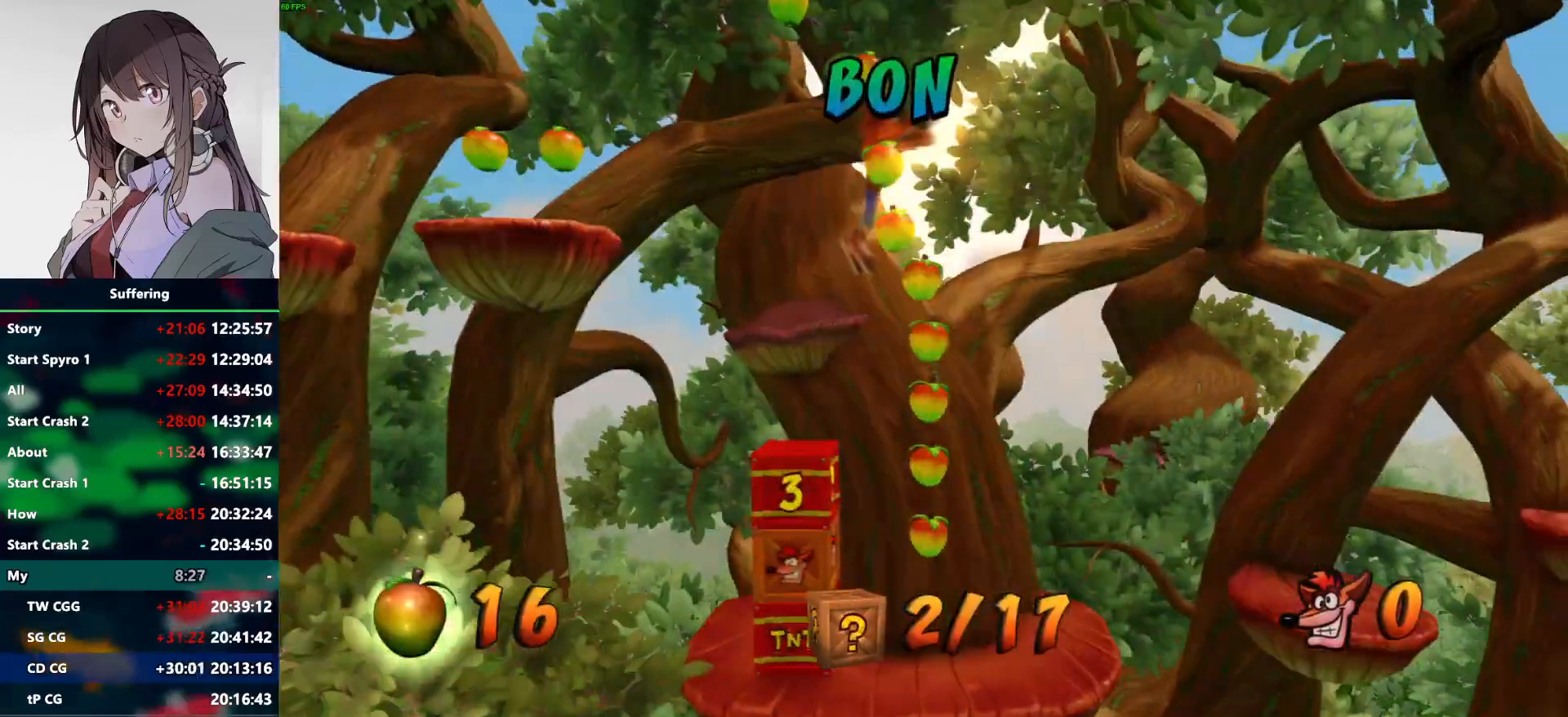
{"buttons": [], "left_stick": "center", "right_stick": "center", "events": []}
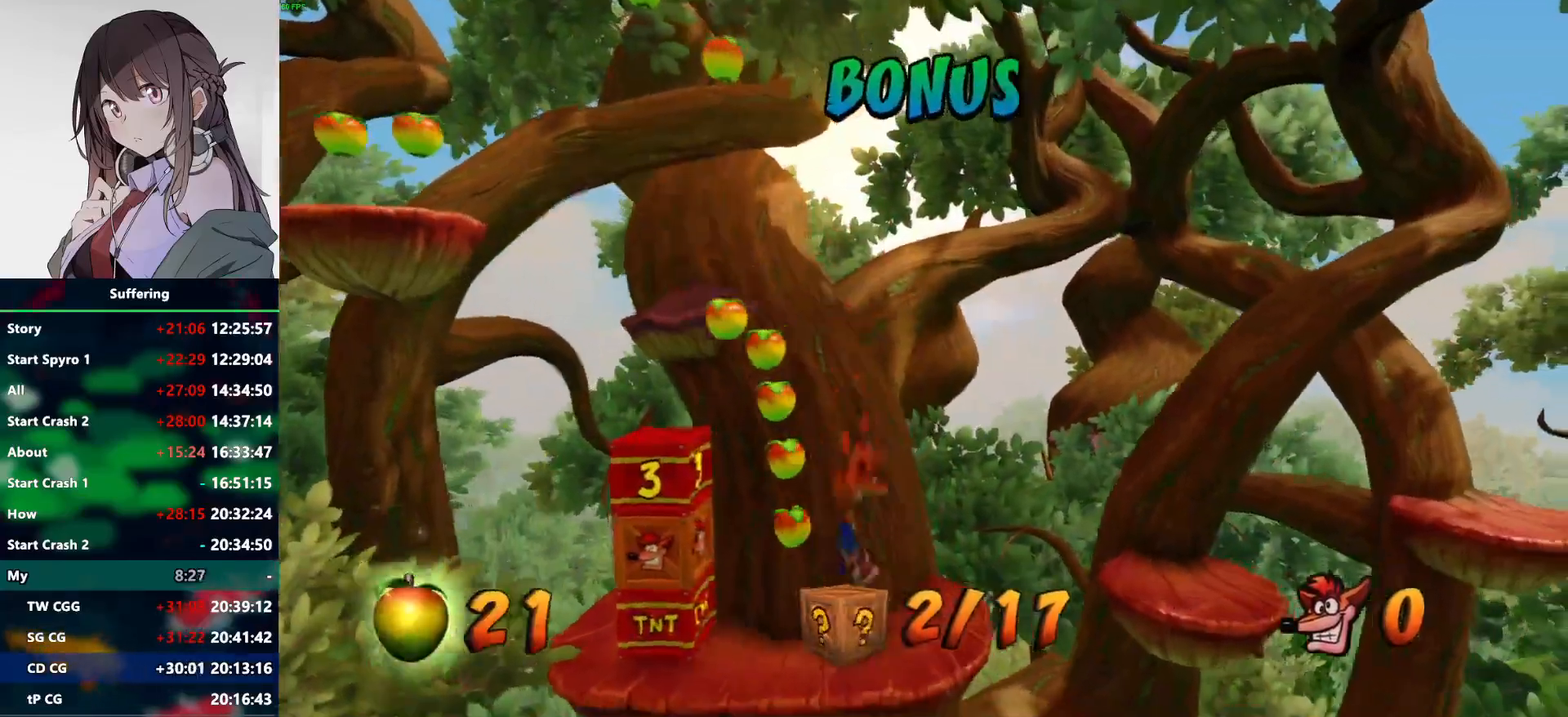
{"buttons": [], "left_stick": "center", "right_stick": "center", "events": [[183, "CROSS", "down"], [450, "CROSS", "up"]]}
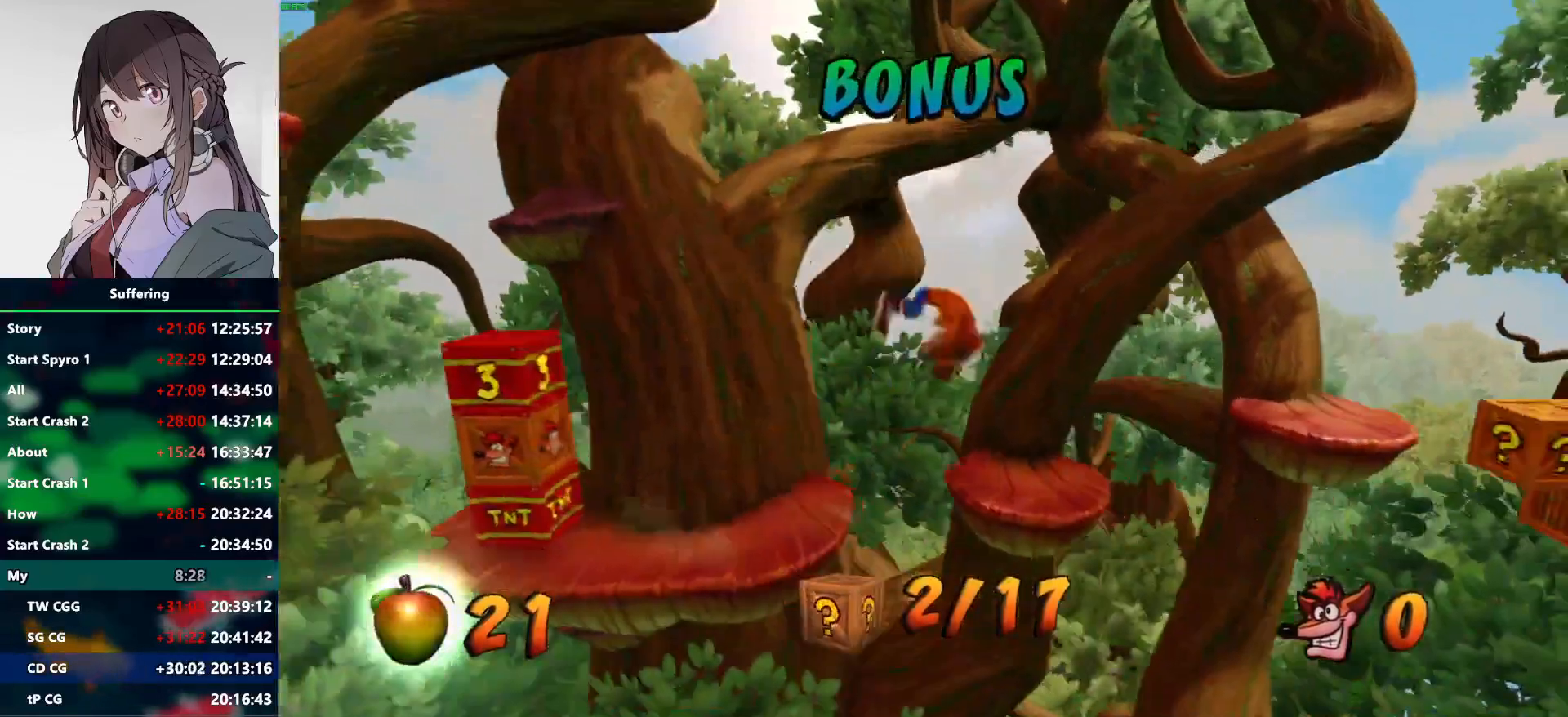
{"buttons": ["CROSS"], "left_stick": "center", "right_stick": "center", "events": [[333, "CROSS", "down"]]}
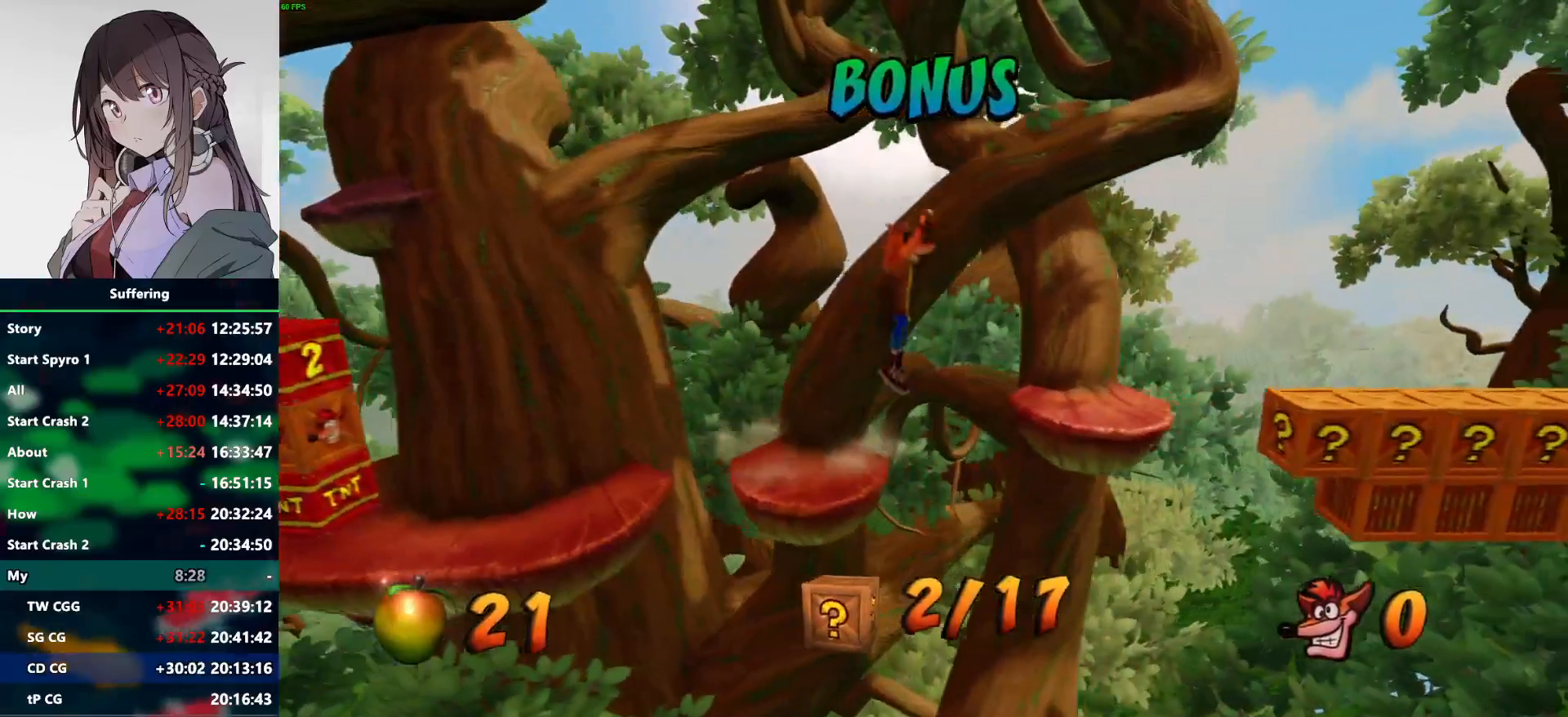
{"buttons": ["CROSS"], "left_stick": "center", "right_stick": "center", "events": [[17, "CROSS", "up"], [467, "CROSS", "down"]]}
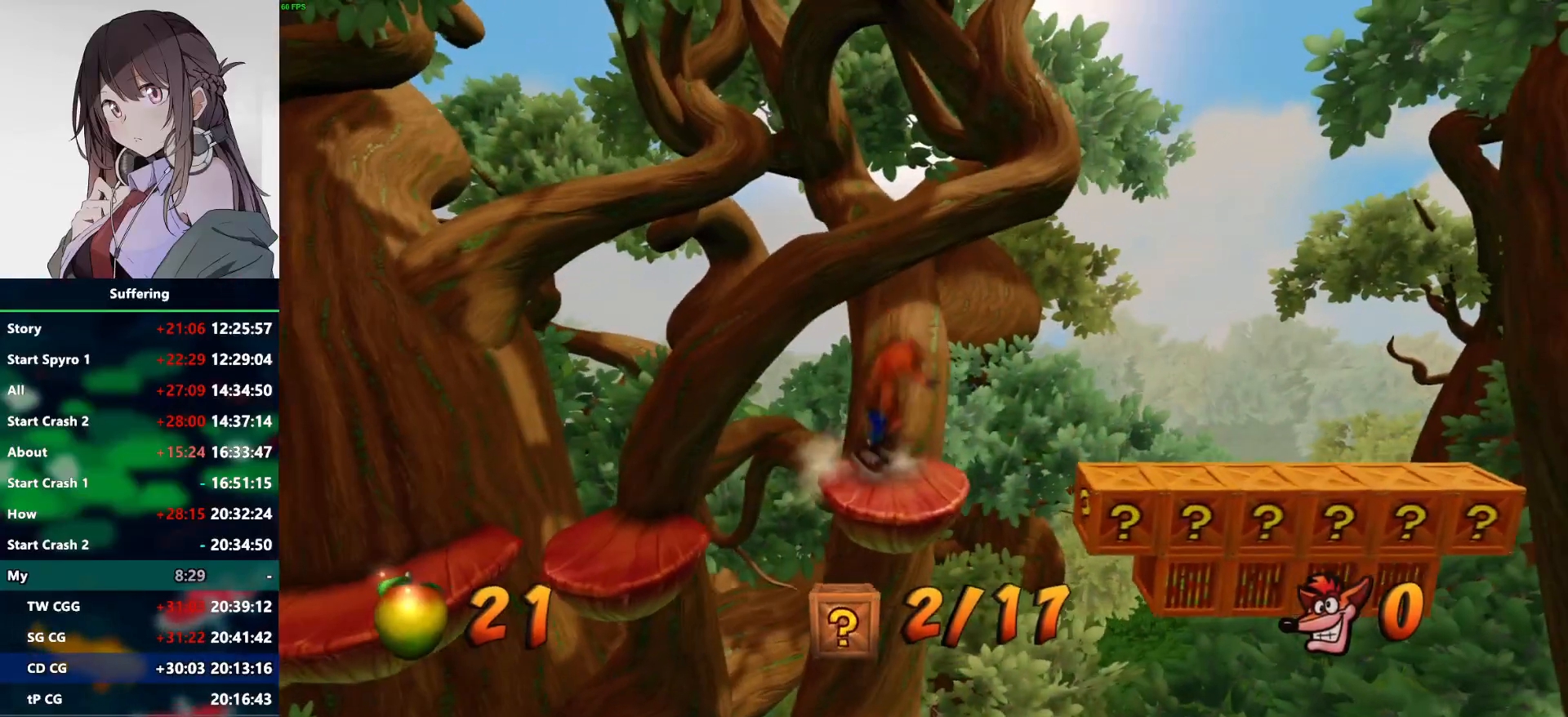
{"buttons": [], "left_stick": "center", "right_stick": "center", "events": [[400, "CROSS", "up"]]}
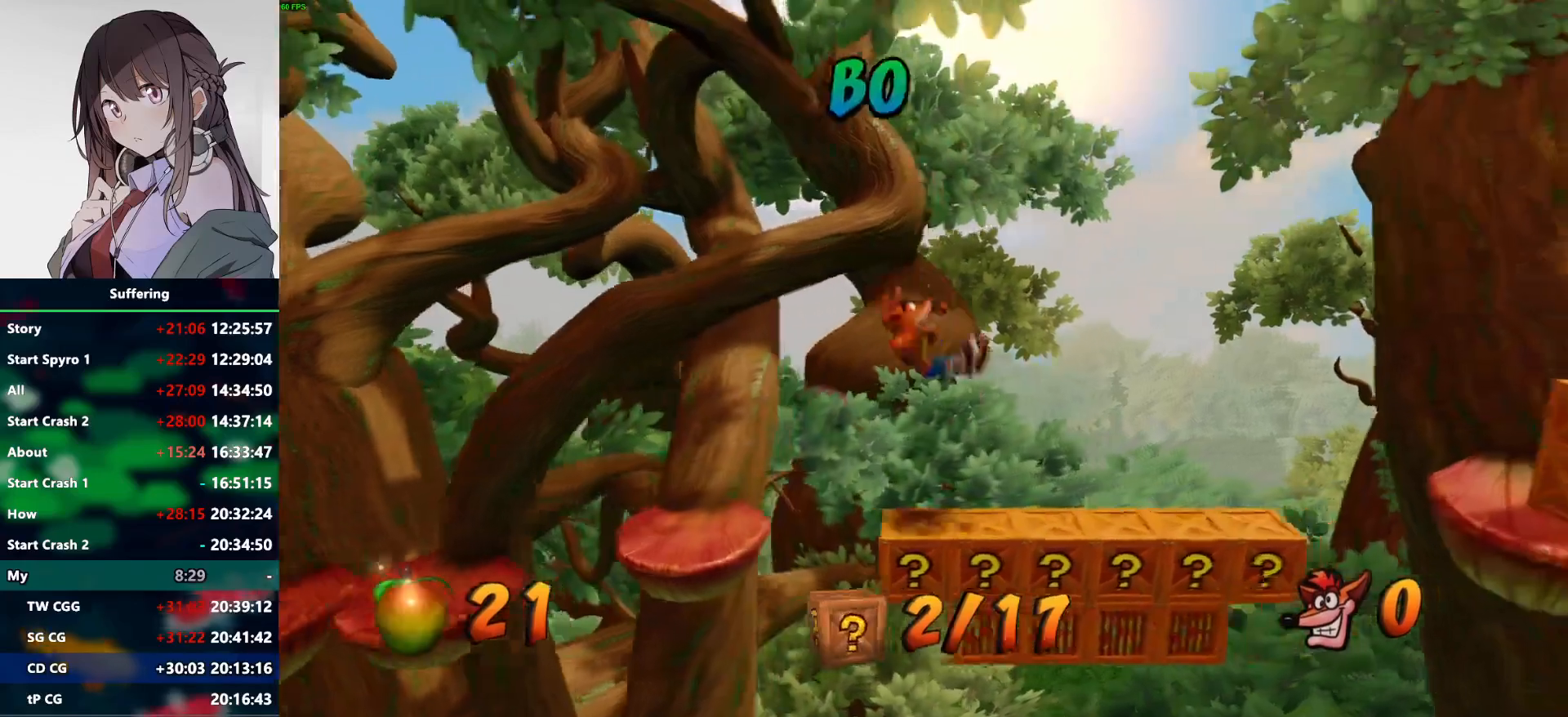
{"buttons": [], "left_stick": "center", "right_stick": "center", "events": []}
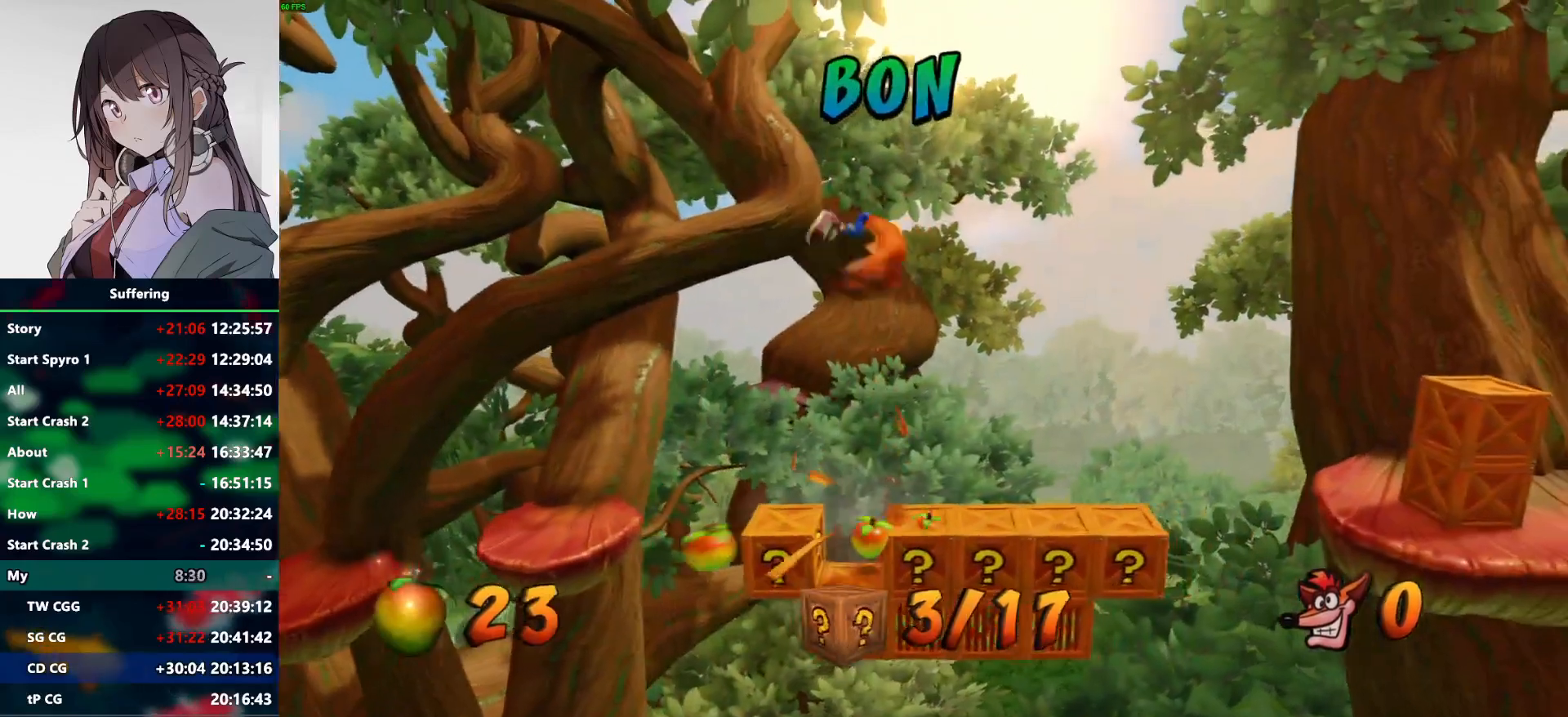
{"buttons": [], "left_stick": "center", "right_stick": "center", "events": []}
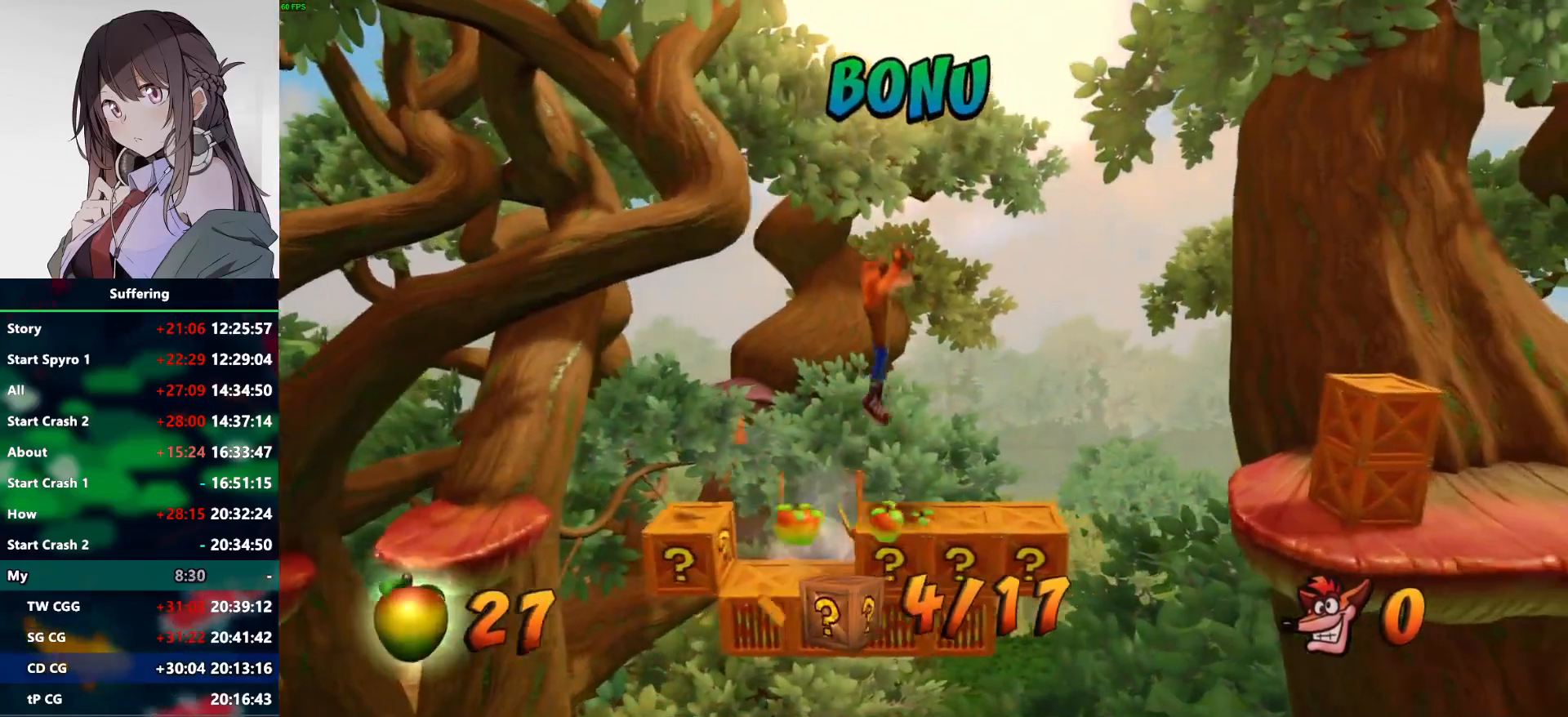
{"buttons": [], "left_stick": "center", "right_stick": "center", "events": []}